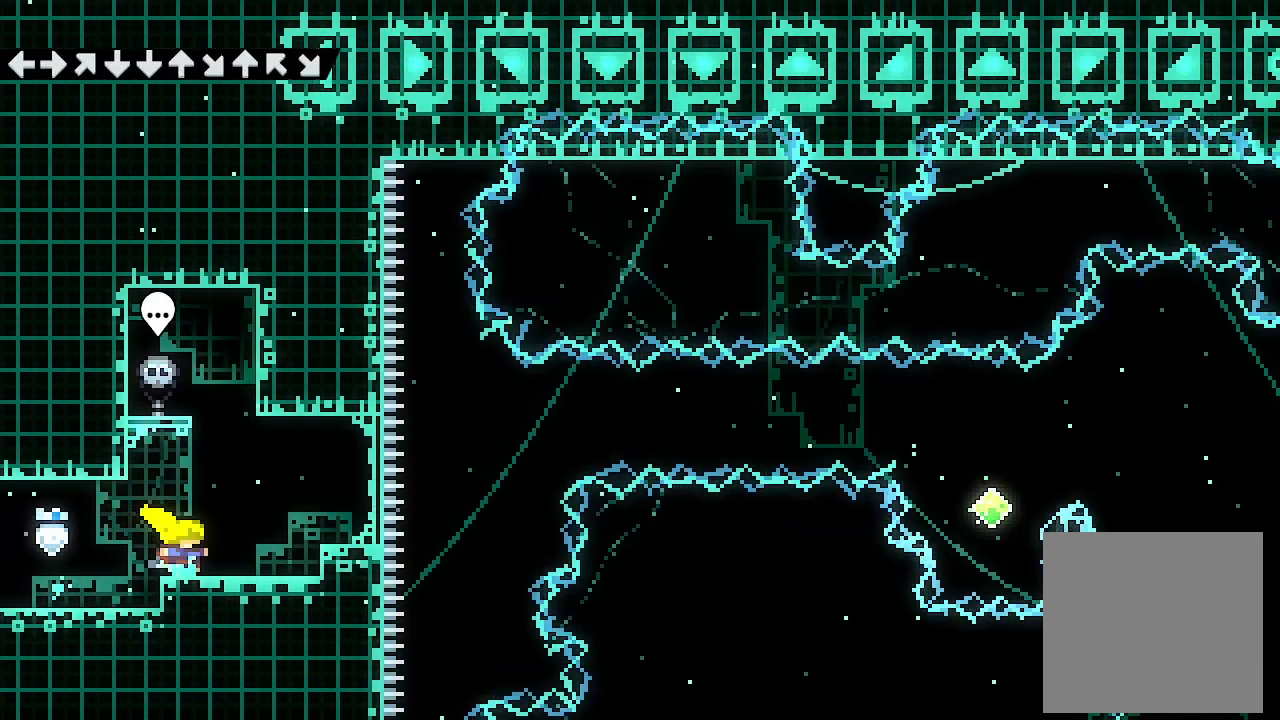
Gameplay with a controller (Xbox layout); each line is a JSON object with the inputs held at the frame after it. "events" lists button and stick changes between this image and that frame as [ms after this image, input, new state], when the widget could be followed in between. Not read: right_stick.
{"buttons": ["A", "DPAD_RIGHT"], "left_stick": "center", "events": [[133, "A", "down"], [200, "A", "up"], [467, "L2", "up"], [500, "A", "down"]]}
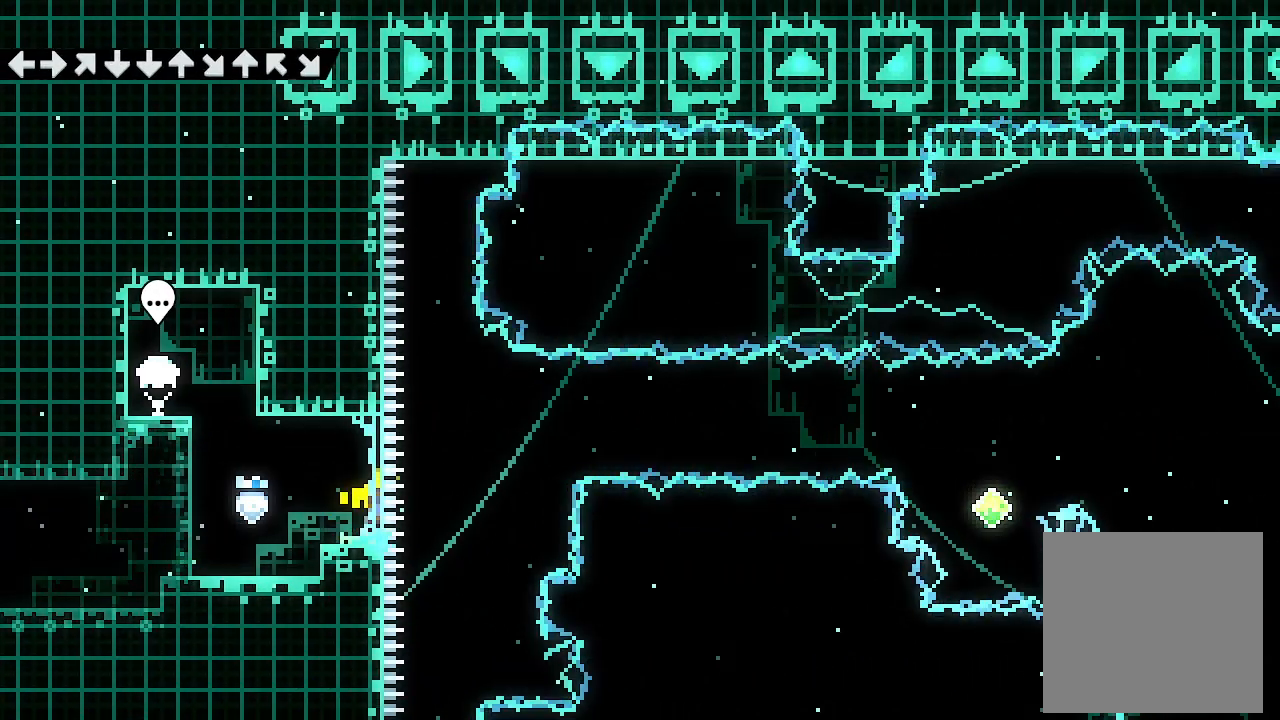
{"buttons": ["X", "DPAD_RIGHT"], "left_stick": "center", "events": [[433, "A", "up"], [433, "X", "down"]]}
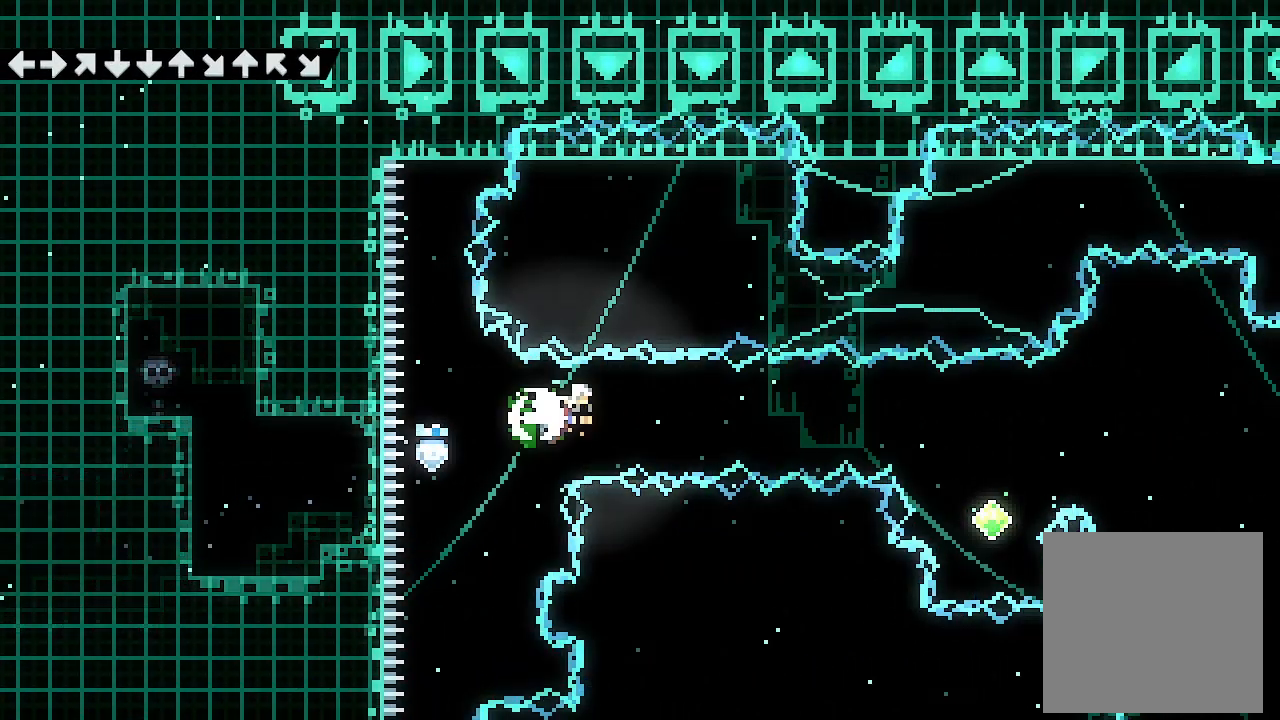
{"buttons": ["X", "DPAD_LEFT"], "left_stick": "center", "events": [[67, "X", "up"], [167, "X", "down"], [367, "DPAD_RIGHT", "up"], [367, "X", "up"], [400, "DPAD_LEFT", "down"], [433, "X", "down"]]}
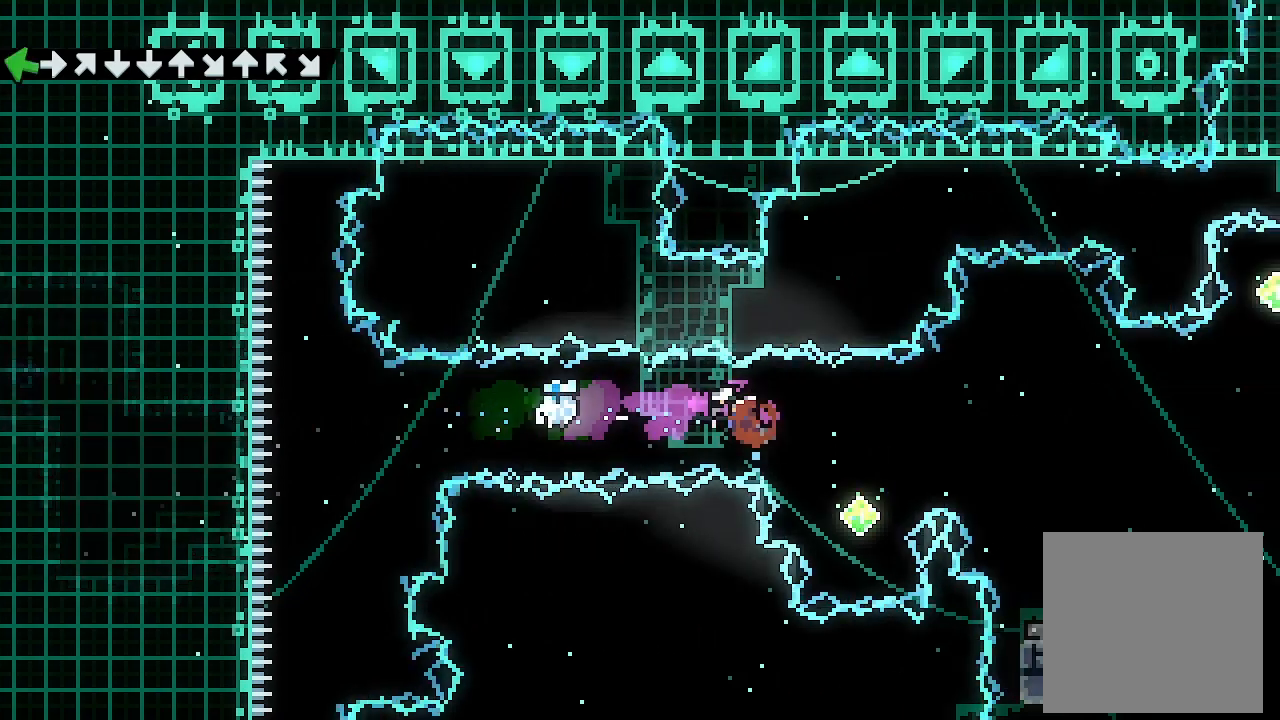
{"buttons": ["DPAD_RIGHT"], "left_stick": "center", "events": [[133, "X", "up"], [167, "DPAD_LEFT", "up"], [233, "DPAD_RIGHT", "down"], [233, "X", "down"], [467, "X", "up"]]}
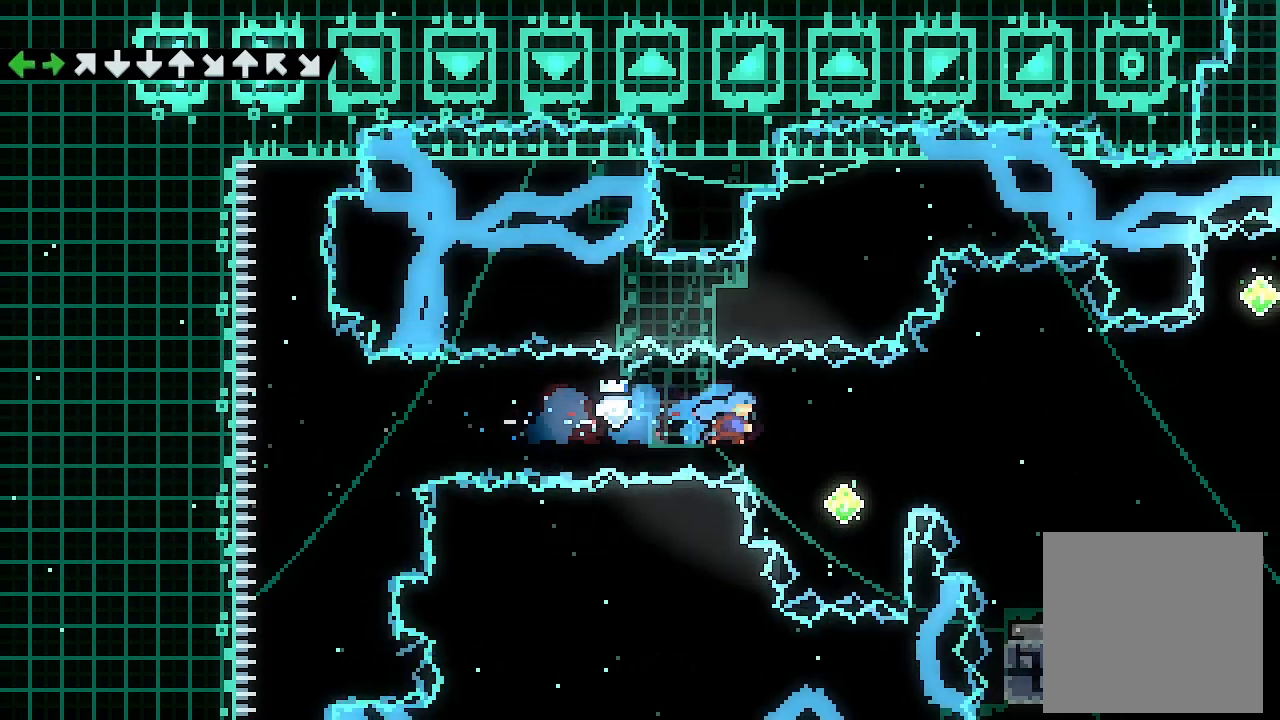
{"buttons": ["DPAD_RIGHT"], "left_stick": "center", "events": [[233, "DPAD_UP", "down"], [267, "X", "down"], [433, "DPAD_UP", "up"], [433, "X", "up"]]}
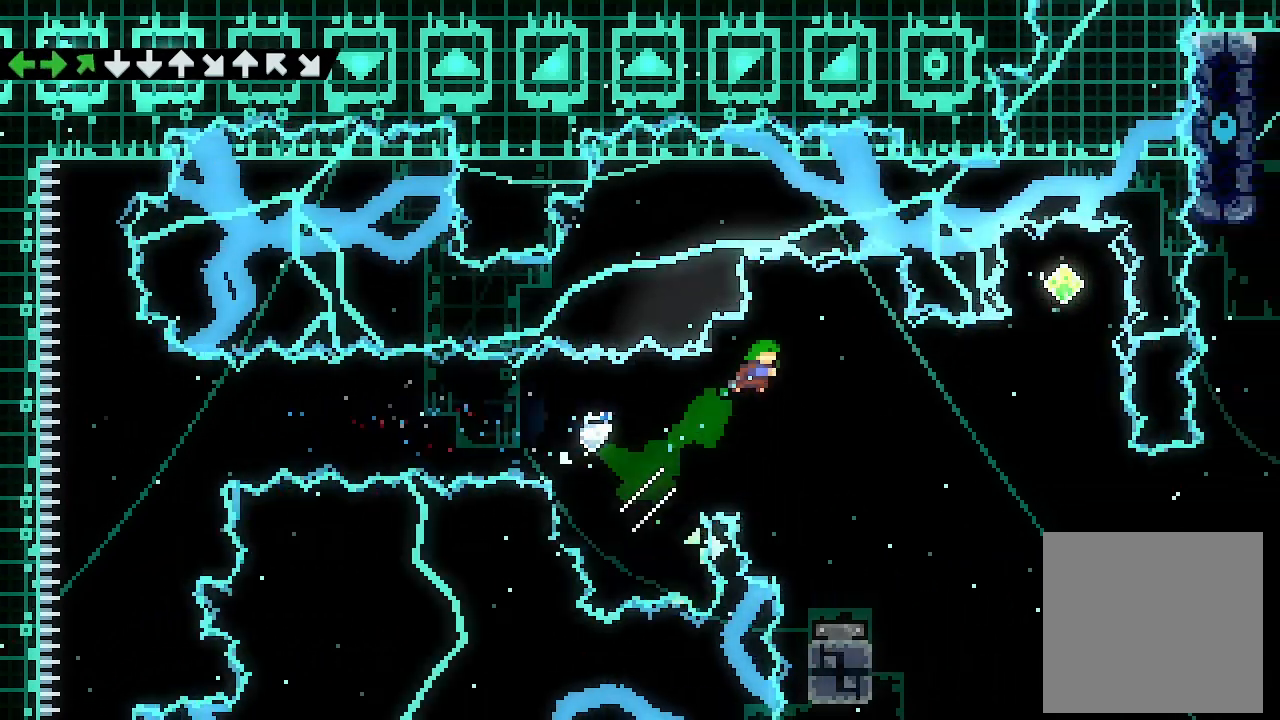
{"buttons": ["DPAD_DOWN"], "left_stick": "center", "events": [[233, "DPAD_RIGHT", "up"], [500, "DPAD_DOWN", "down"]]}
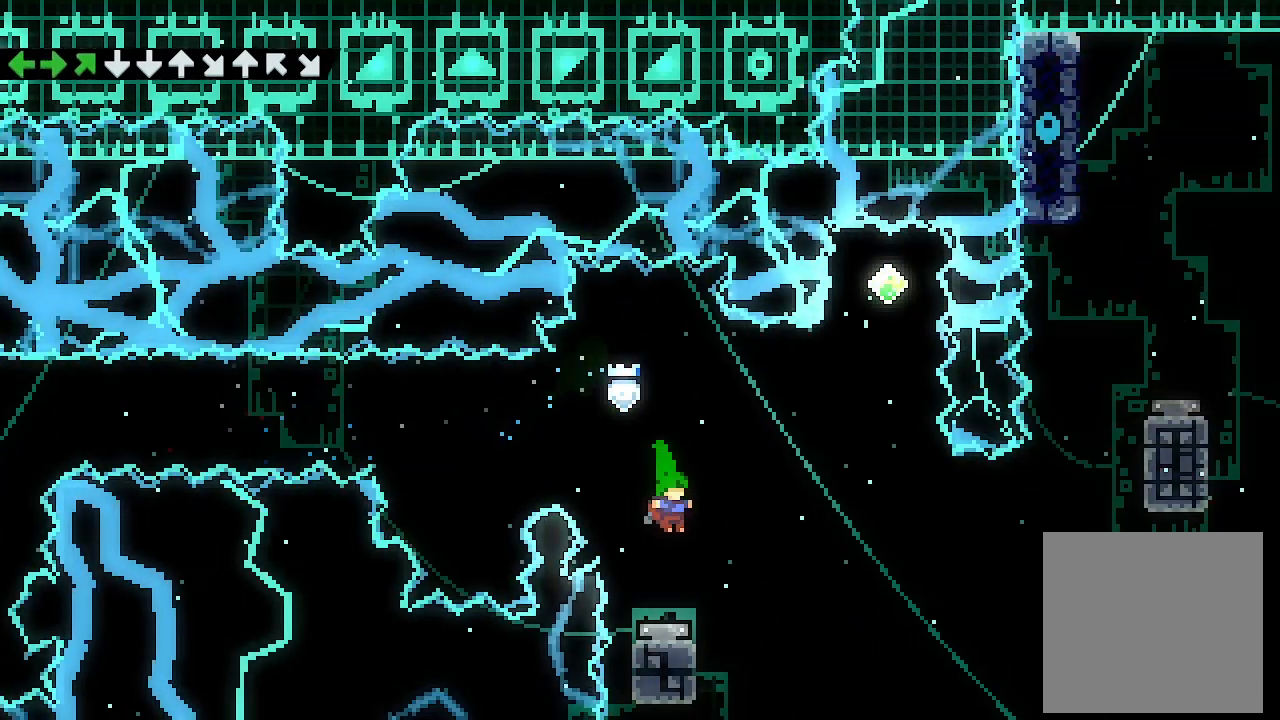
{"buttons": ["DPAD_RIGHT"], "left_stick": "center", "events": [[100, "X", "down"], [233, "X", "up"], [333, "X", "down"], [467, "DPAD_DOWN", "up"], [500, "DPAD_RIGHT", "down"], [500, "X", "up"]]}
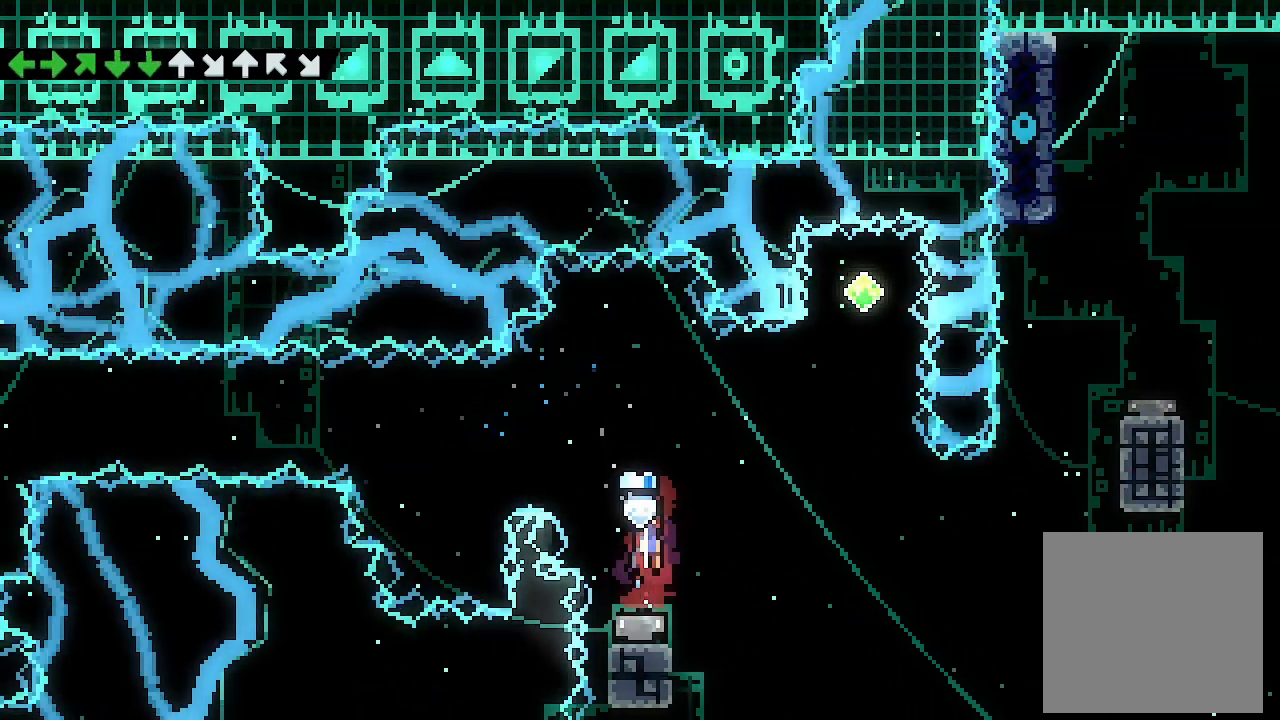
{"buttons": ["DPAD_RIGHT"], "left_stick": "center", "events": []}
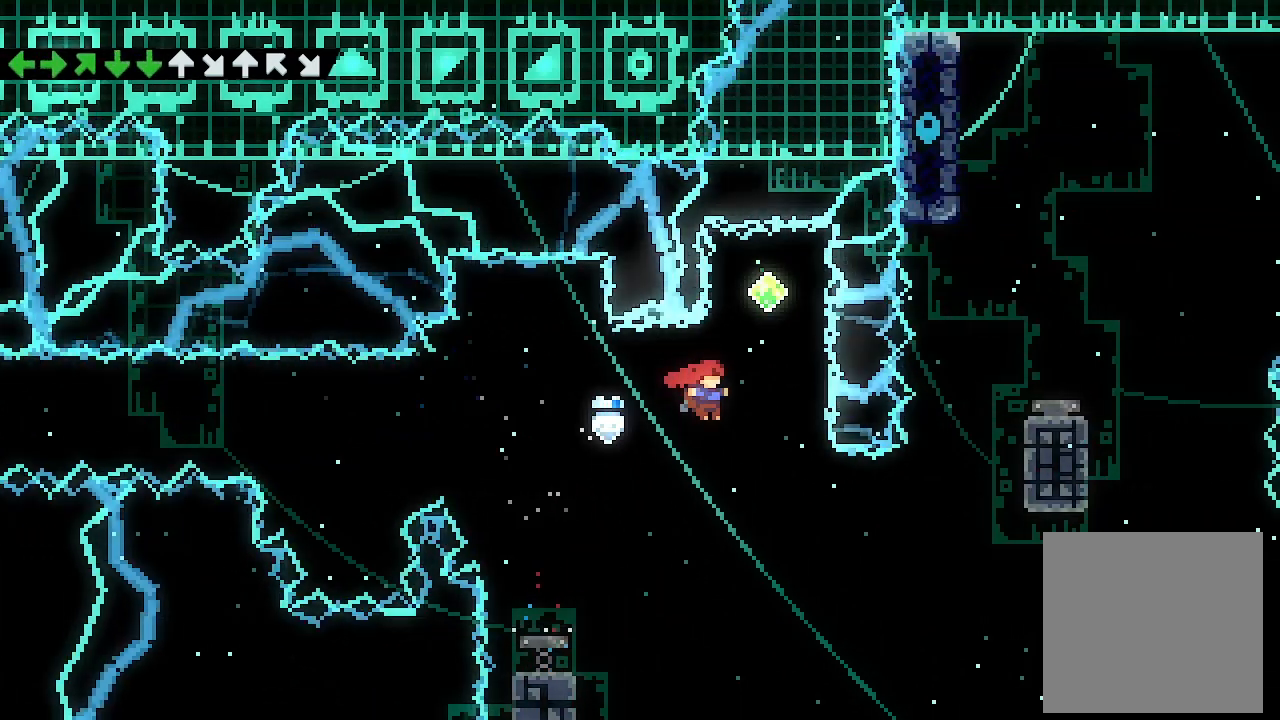
{"buttons": [], "left_stick": "center", "events": [[67, "DPAD_RIGHT", "up"], [133, "DPAD_UP", "down"], [133, "X", "down"], [367, "DPAD_UP", "up"], [367, "X", "up"]]}
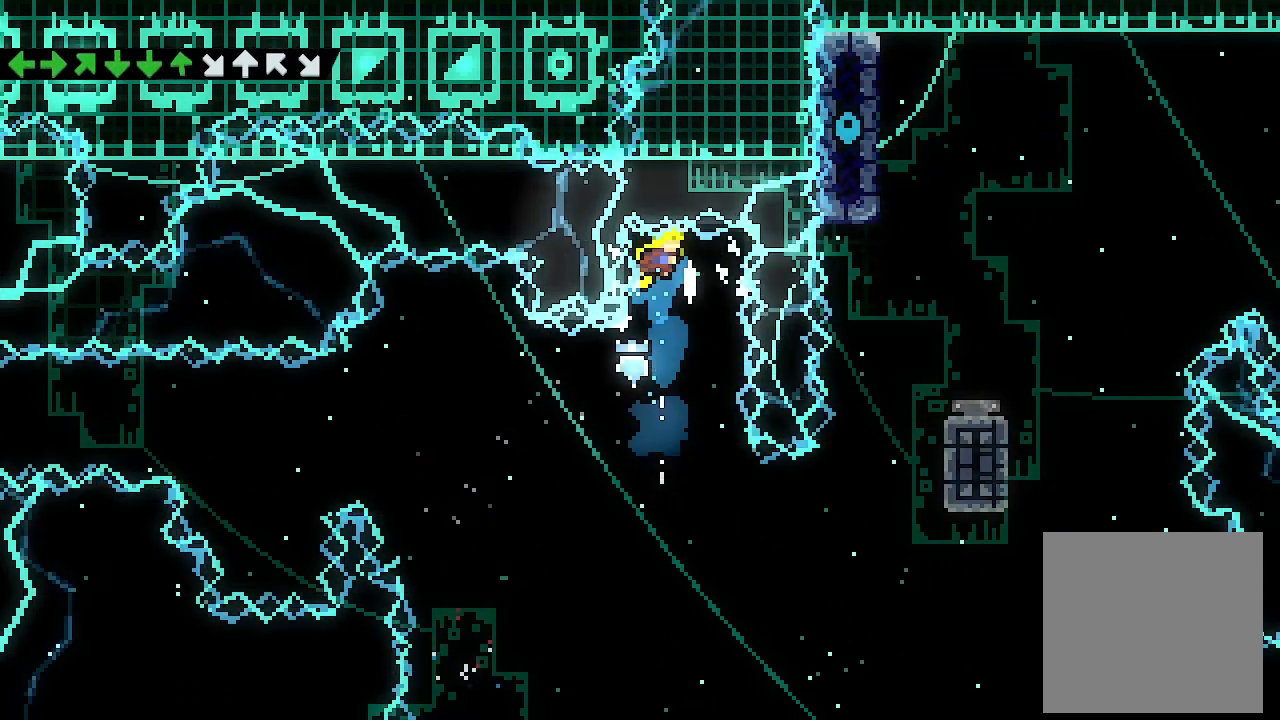
{"buttons": ["L2", "DPAD_DOWN", "DPAD_RIGHT"], "left_stick": "center", "events": [[433, "DPAD_DOWN", "down"], [433, "DPAD_RIGHT", "down"], [433, "L2", "down"]]}
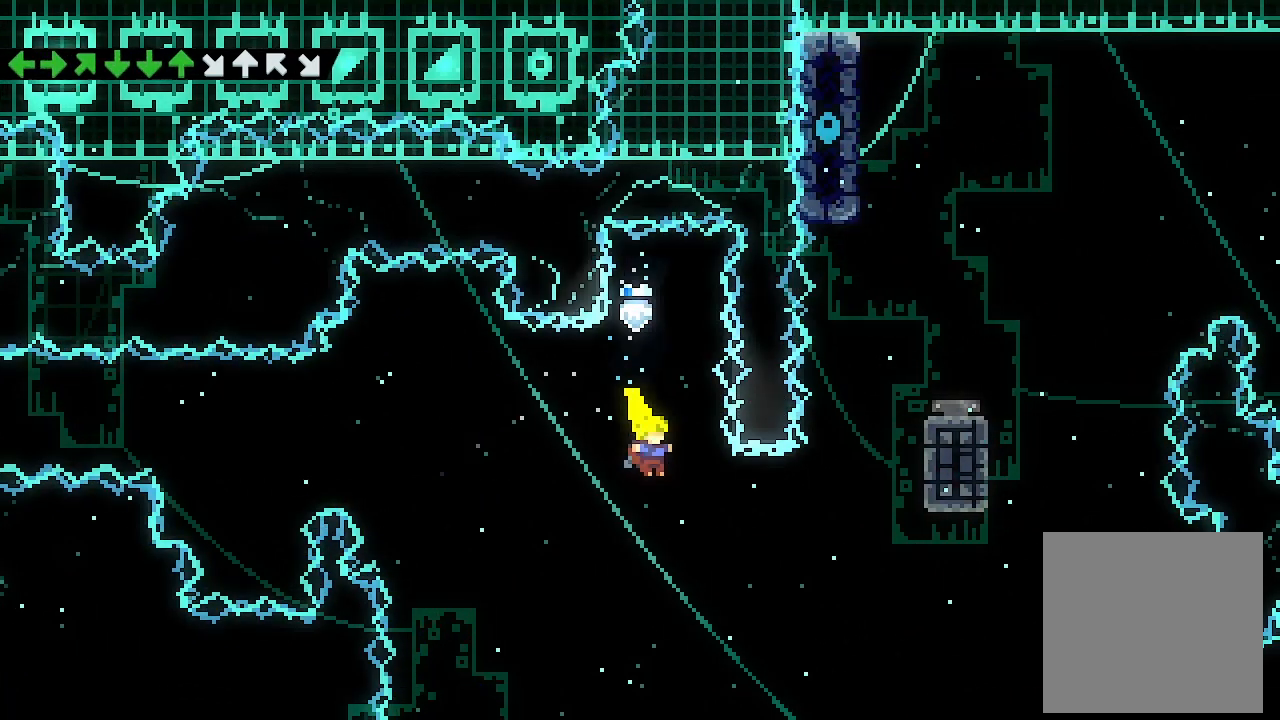
{"buttons": ["X", "L2", "DPAD_UP"], "left_stick": "center", "events": [[67, "X", "down"], [200, "X", "up"], [300, "DPAD_DOWN", "up"], [300, "DPAD_RIGHT", "up"], [367, "DPAD_UP", "down"], [400, "X", "down"]]}
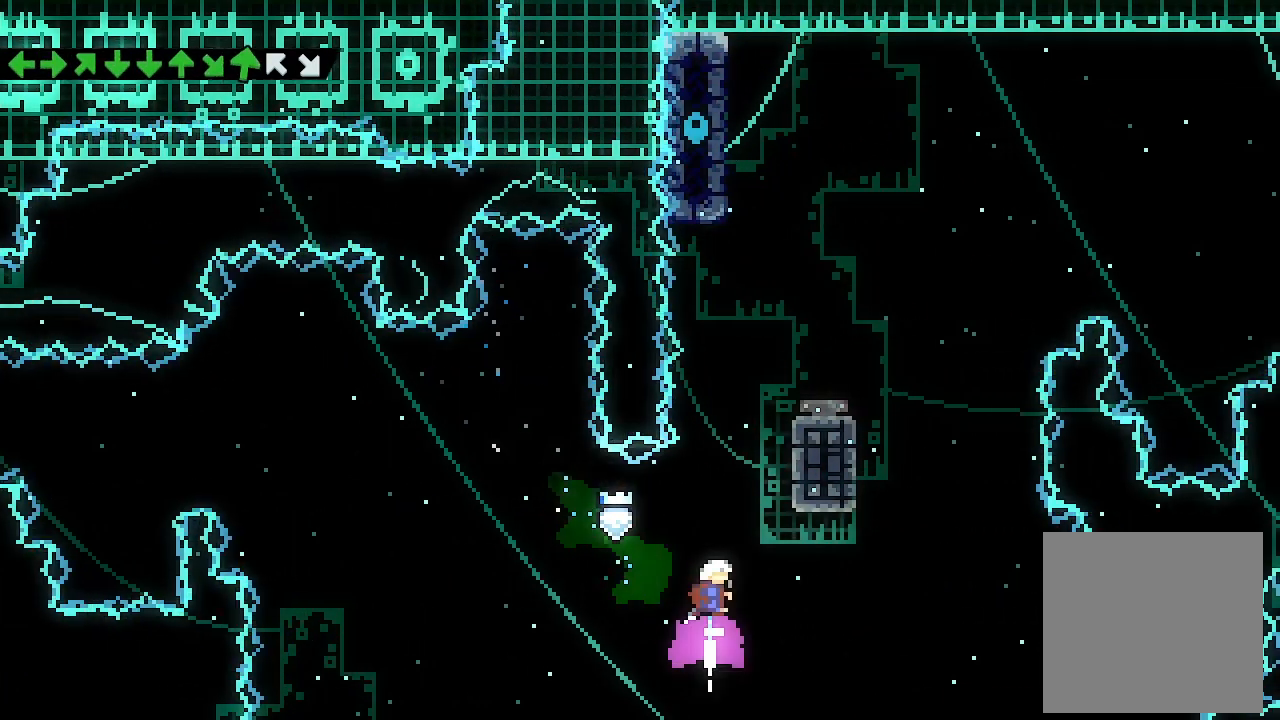
{"buttons": ["L2", "DPAD_UP", "DPAD_RIGHT"], "left_stick": "center", "events": [[67, "DPAD_RIGHT", "down"], [100, "X", "up"]]}
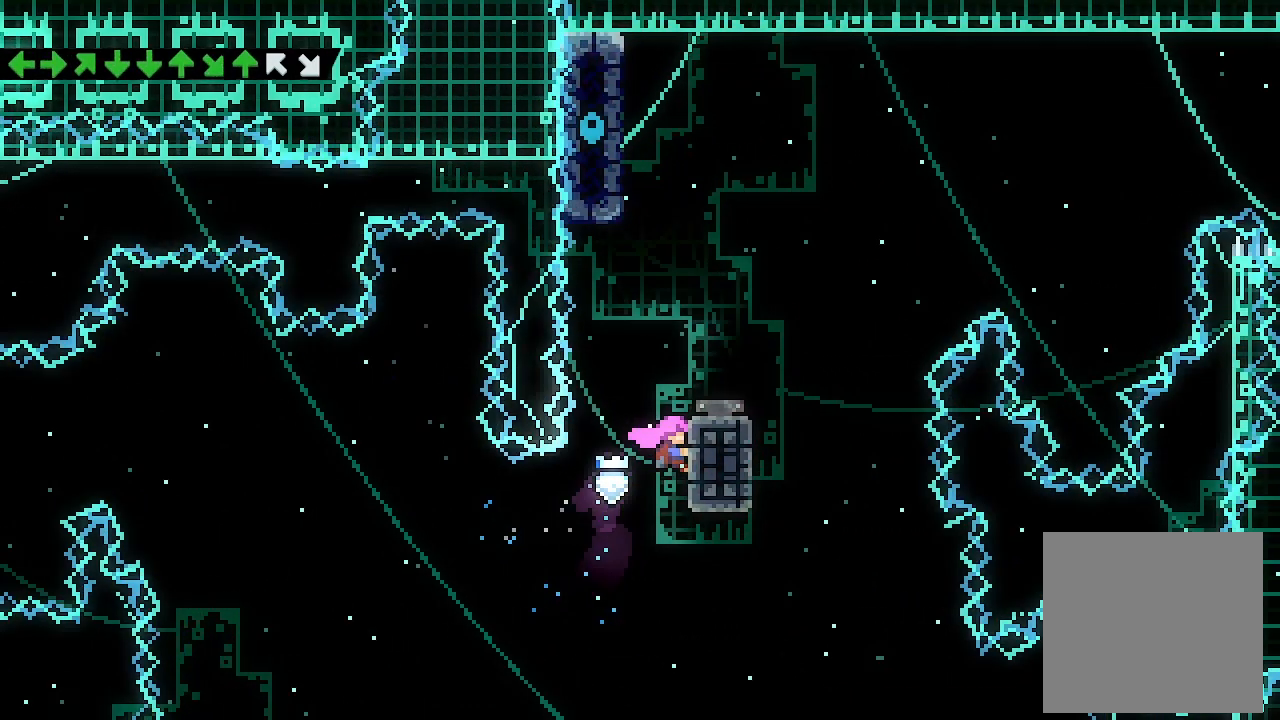
{"buttons": ["A", "L2", "DPAD_RIGHT"], "left_stick": "center", "events": [[167, "DPAD_RIGHT", "up"], [167, "DPAD_UP", "up"], [267, "A", "down"], [267, "DPAD_RIGHT", "down"]]}
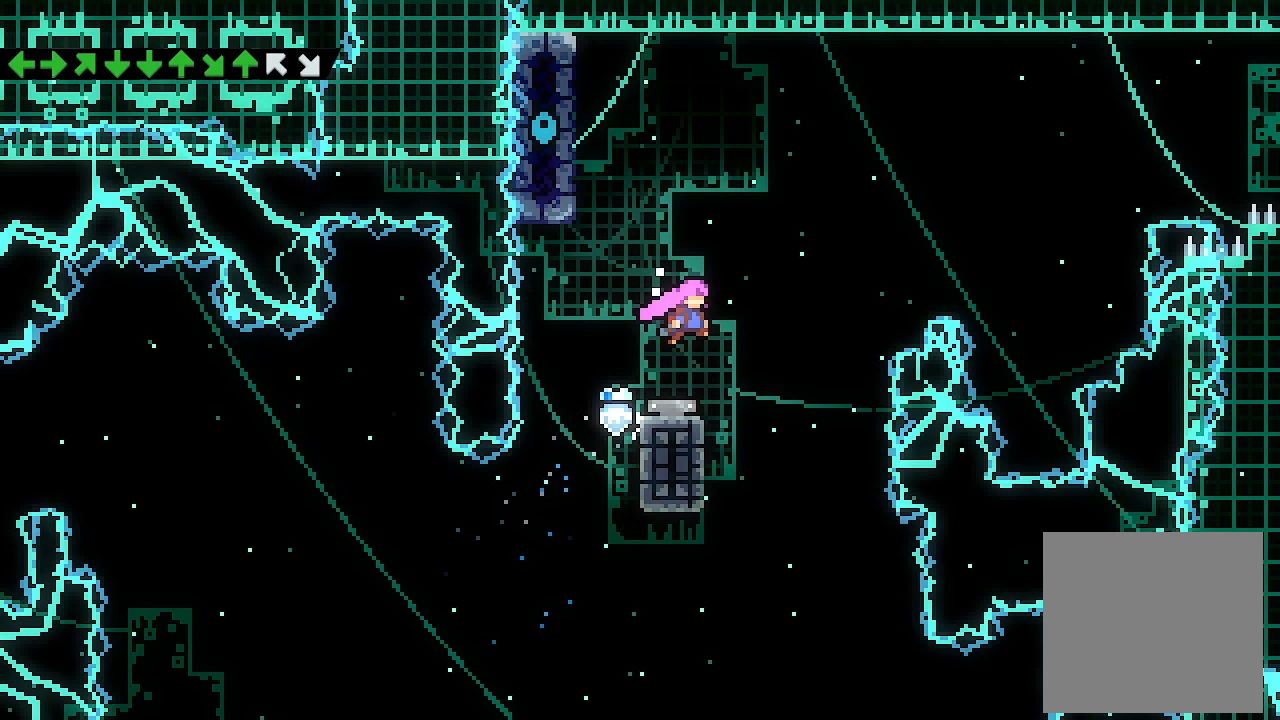
{"buttons": ["L2"], "left_stick": "center", "events": [[67, "DPAD_RIGHT", "up"], [100, "DPAD_LEFT", "down"], [133, "DPAD_UP", "down"], [133, "X", "down"], [167, "A", "up"], [333, "X", "up"], [467, "DPAD_LEFT", "up"], [467, "DPAD_UP", "up"]]}
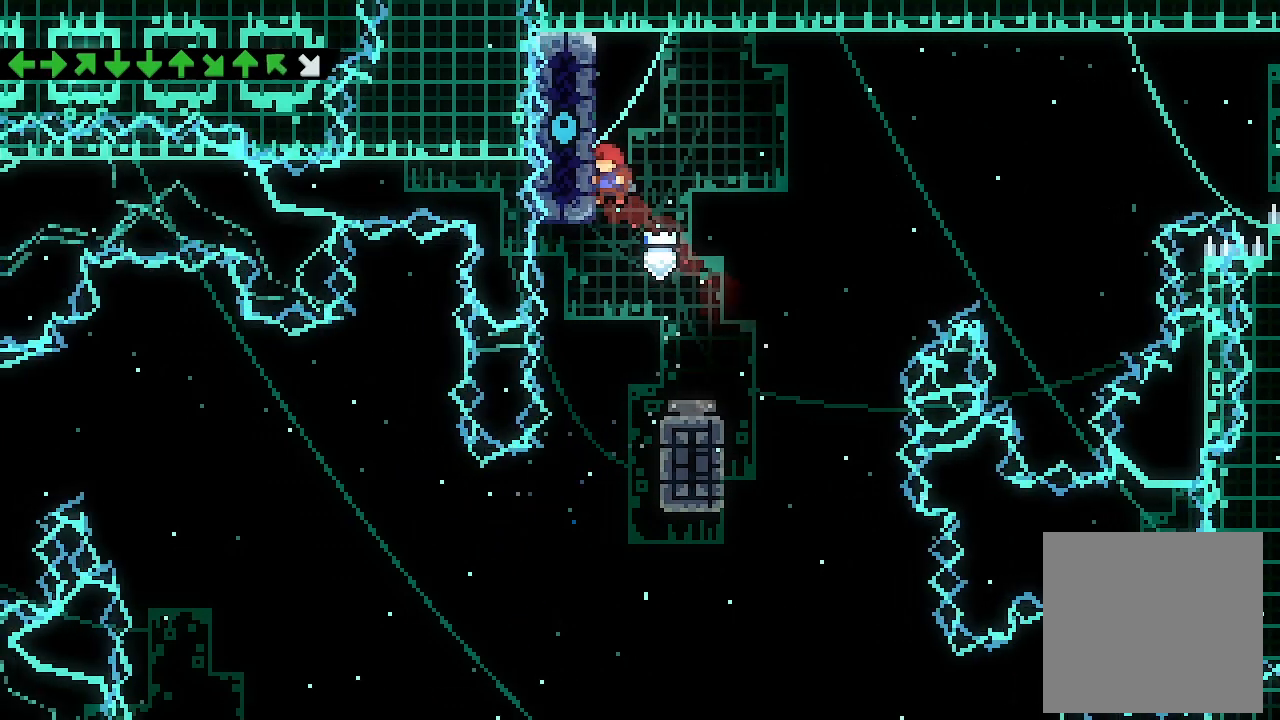
{"buttons": [], "left_stick": "center", "events": [[233, "DPAD_DOWN", "down"], [267, "DPAD_DOWN", "up"], [333, "L2", "up"]]}
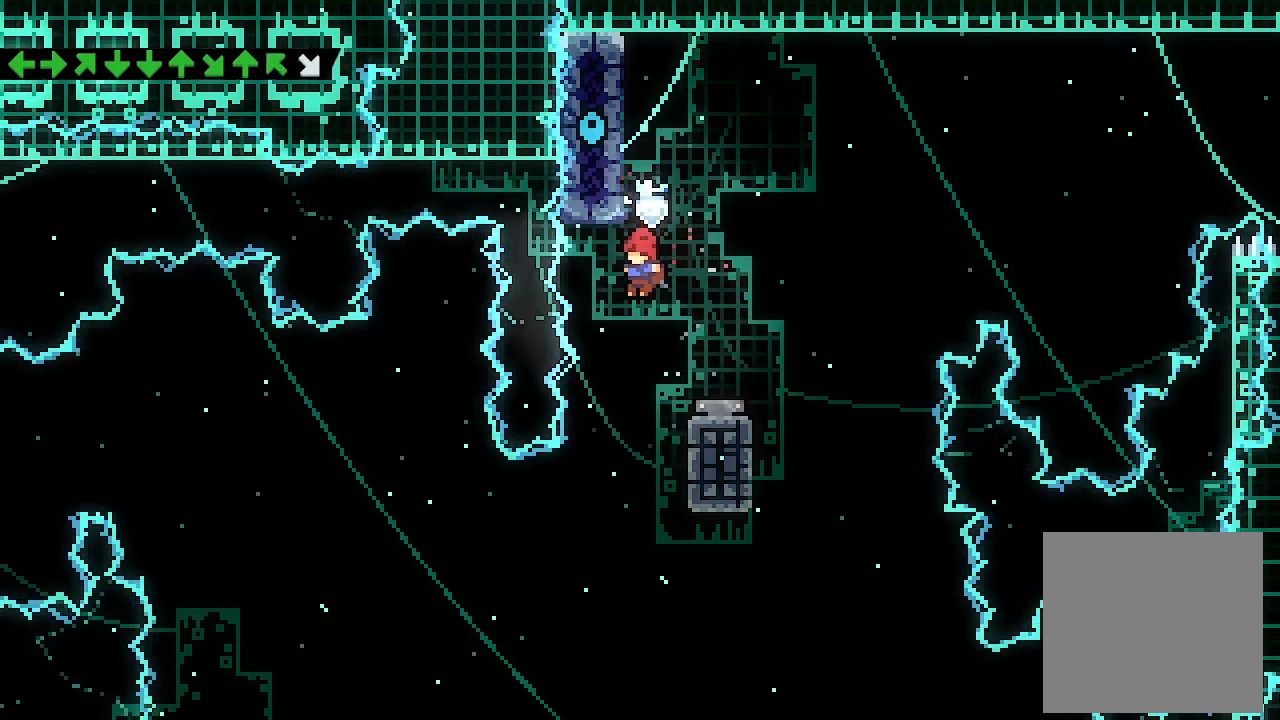
{"buttons": ["L2", "DPAD_LEFT"], "left_stick": "center", "events": [[67, "DPAD_RIGHT", "down"], [100, "DPAD_DOWN", "down"], [100, "X", "down"], [267, "DPAD_DOWN", "up"], [300, "DPAD_RIGHT", "up"], [300, "X", "up"], [400, "DPAD_LEFT", "down"], [400, "L2", "down"]]}
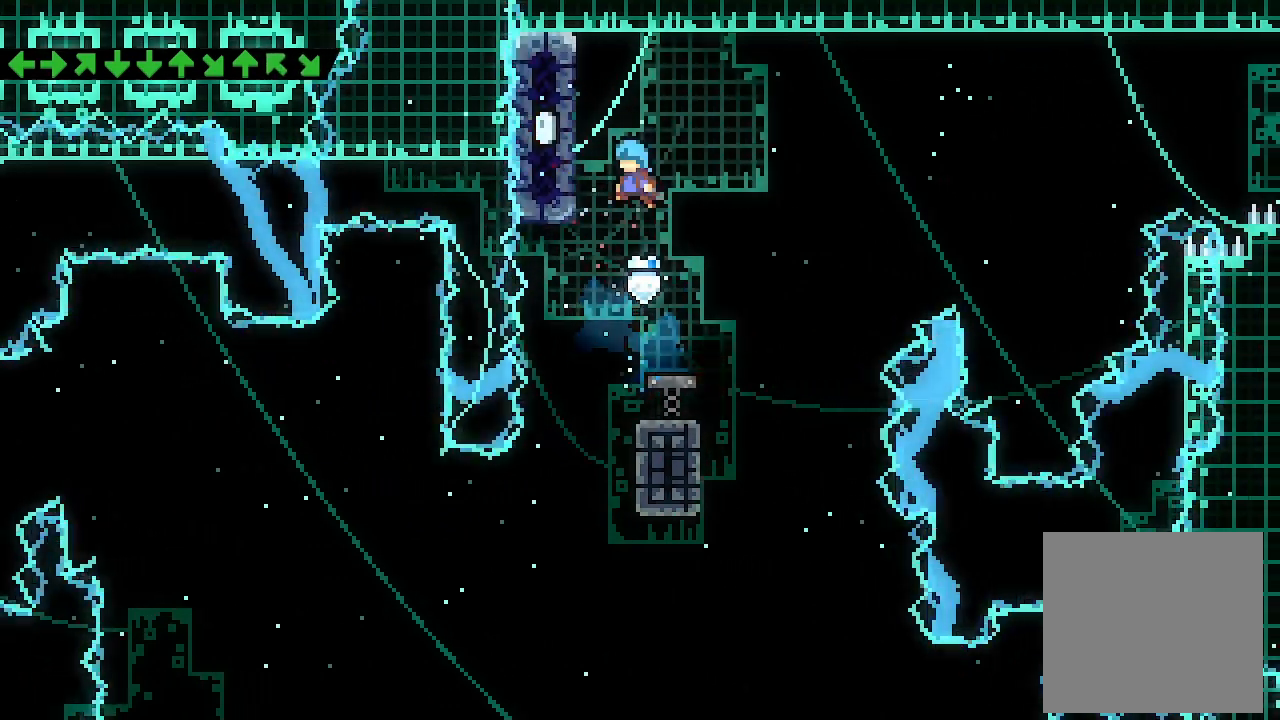
{"buttons": ["A", "L2", "DPAD_RIGHT"], "left_stick": "center", "events": [[267, "DPAD_LEFT", "up"], [367, "DPAD_RIGHT", "down"], [433, "A", "down"]]}
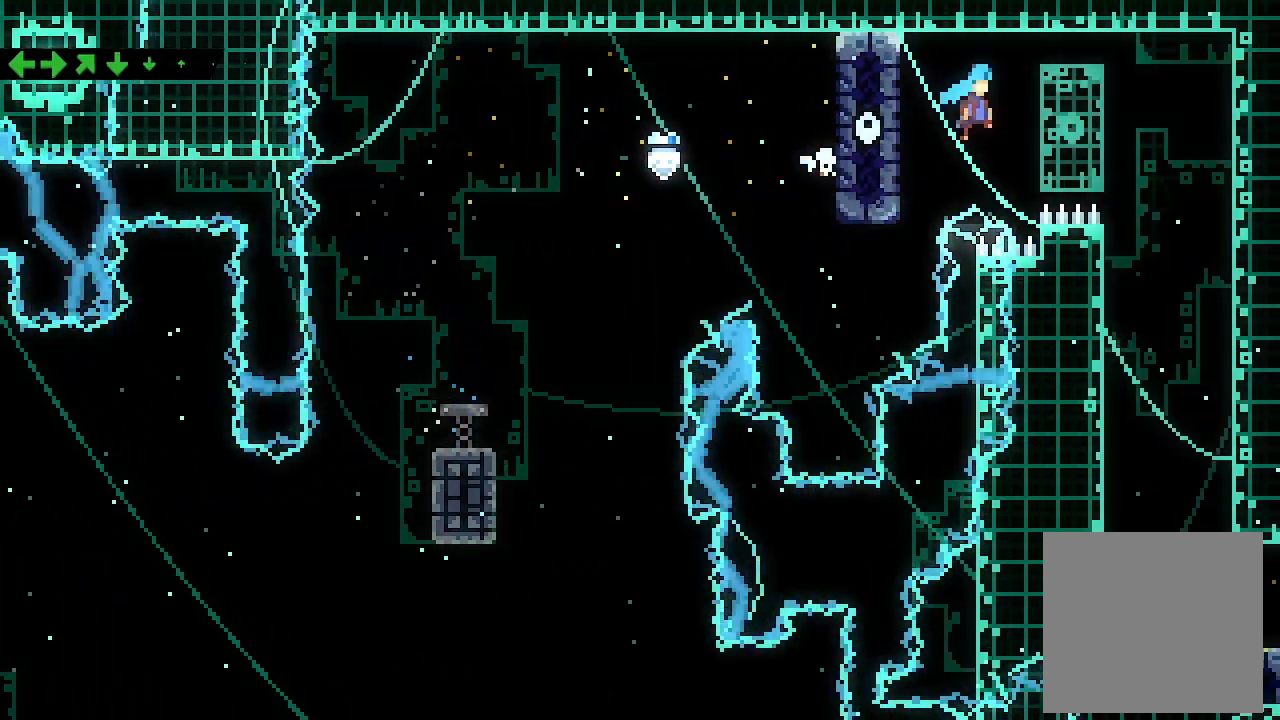
{"buttons": ["DPAD_DOWN"], "left_stick": "center", "events": [[33, "A", "up"], [200, "DPAD_DOWN", "down"], [200, "L2", "up"], [233, "DPAD_RIGHT", "up"]]}
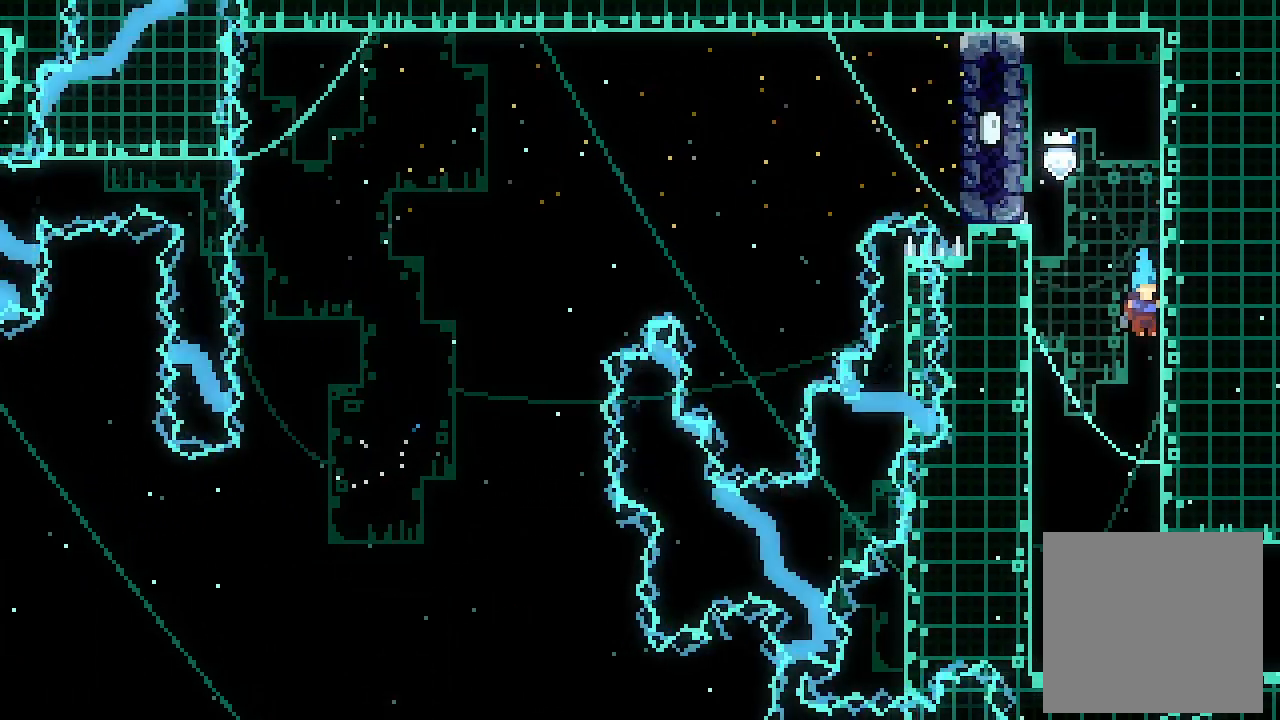
{"buttons": ["DPAD_RIGHT"], "left_stick": "center", "events": [[300, "DPAD_DOWN", "up"], [367, "DPAD_RIGHT", "down"], [433, "A", "down"], [467, "A", "up"]]}
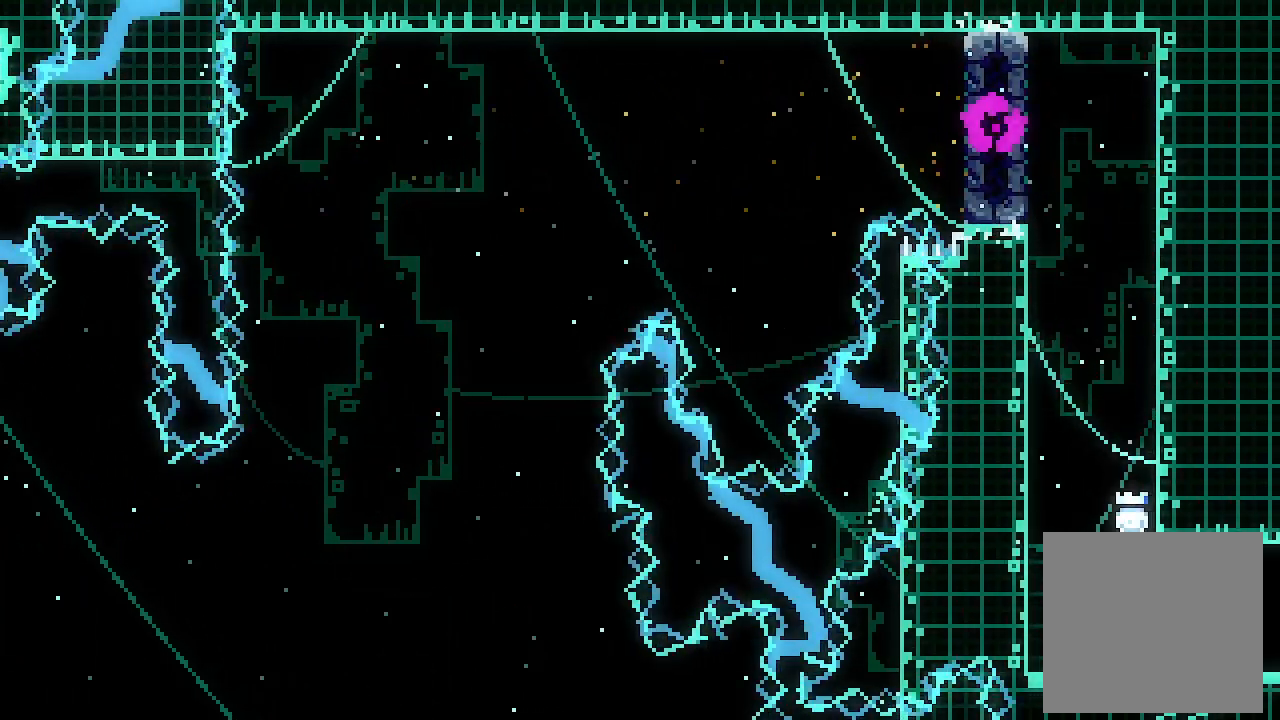
{"buttons": [], "left_stick": "center", "events": [[400, "DPAD_RIGHT", "up"]]}
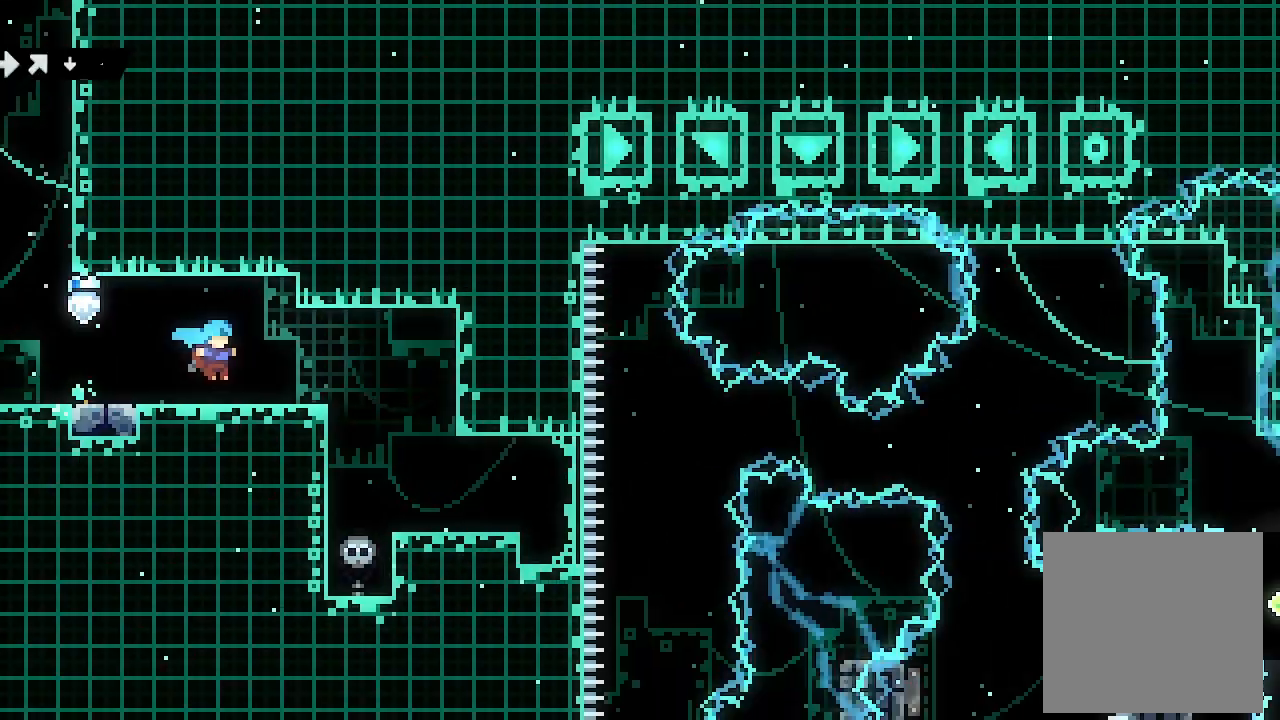
{"buttons": ["DPAD_RIGHT"], "left_stick": "center", "events": [[200, "DPAD_RIGHT", "down"]]}
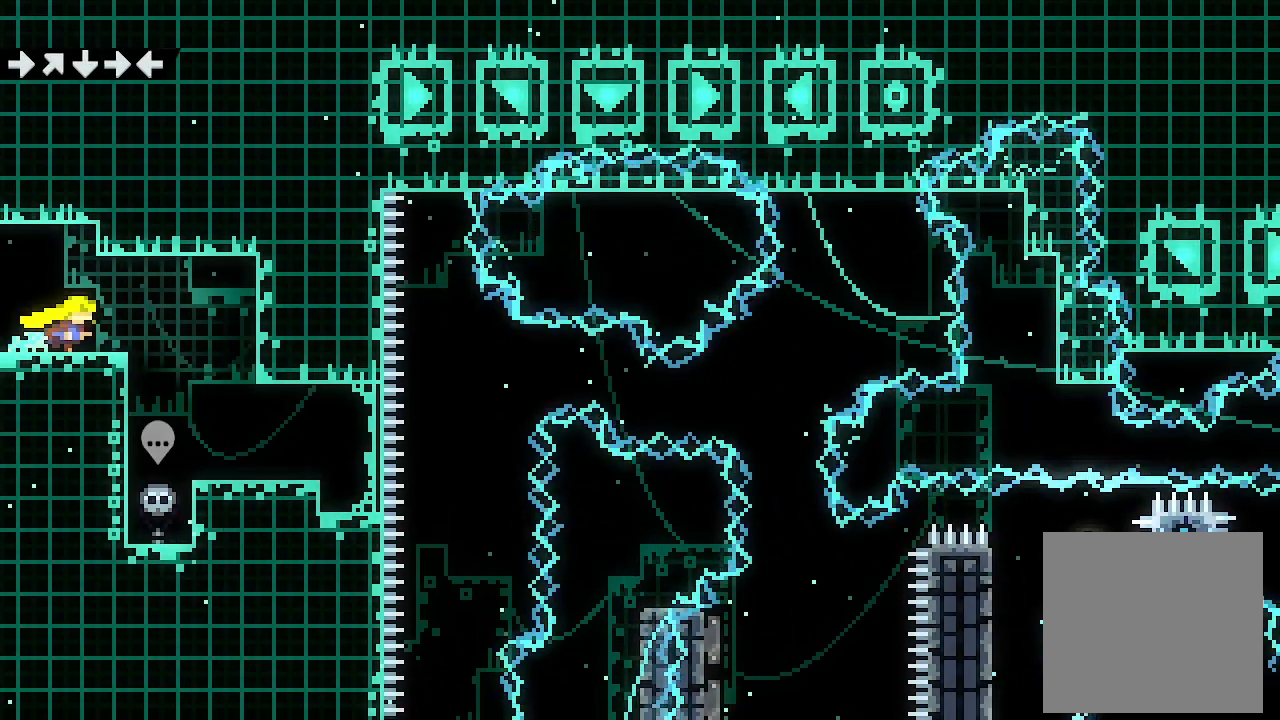
{"buttons": ["DPAD_RIGHT"], "left_stick": "center", "events": []}
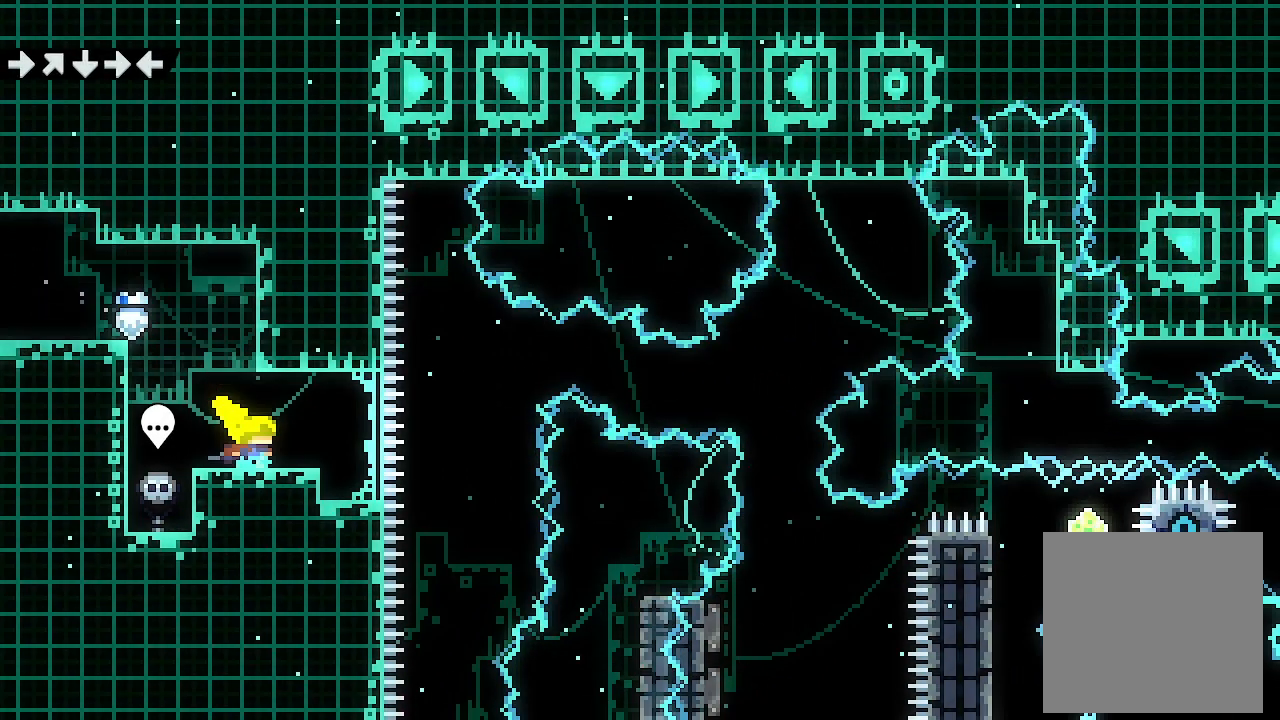
{"buttons": ["DPAD_RIGHT"], "left_stick": "center", "events": [[300, "DPAD_RIGHT", "up"], [500, "DPAD_RIGHT", "down"]]}
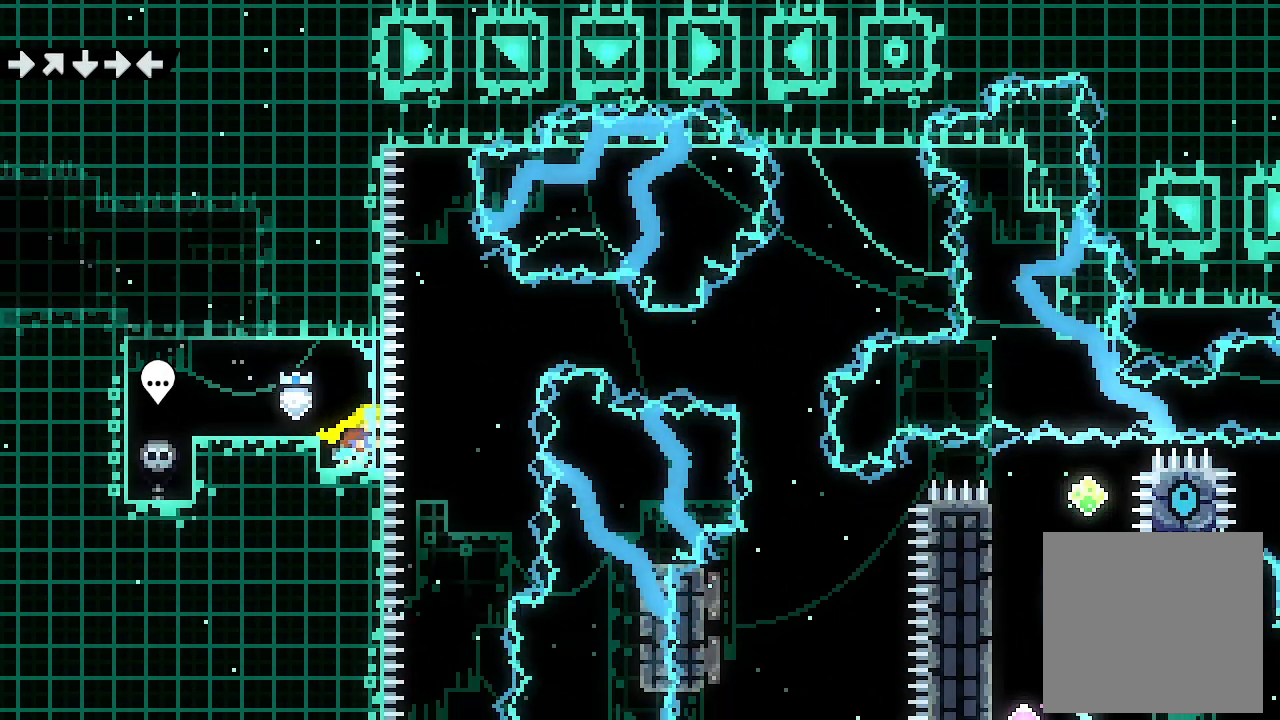
{"buttons": ["A", "X", "DPAD_RIGHT"], "left_stick": "center", "events": [[67, "A", "down"], [467, "X", "down"]]}
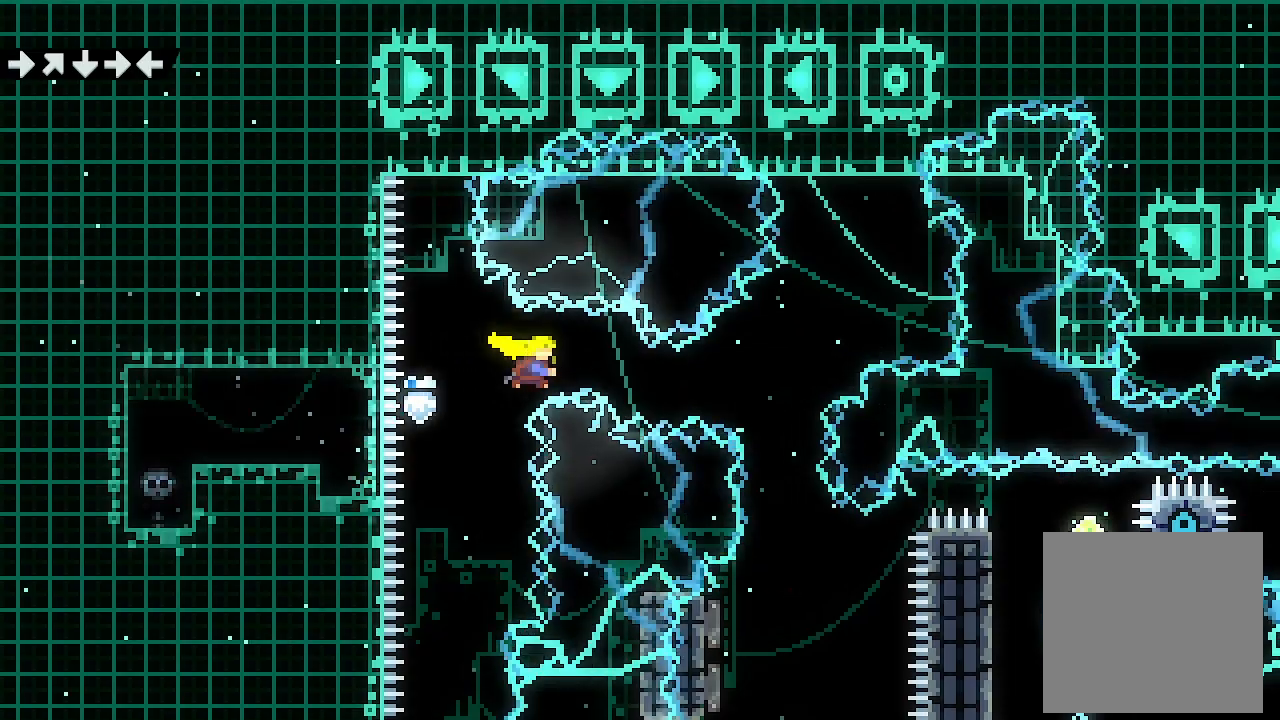
{"buttons": ["DPAD_LEFT"], "left_stick": "center", "events": [[100, "A", "up"], [100, "X", "up"], [233, "DPAD_UP", "down"], [300, "X", "down"], [400, "DPAD_RIGHT", "up"], [400, "DPAD_UP", "up"], [433, "DPAD_LEFT", "down"], [433, "X", "up"]]}
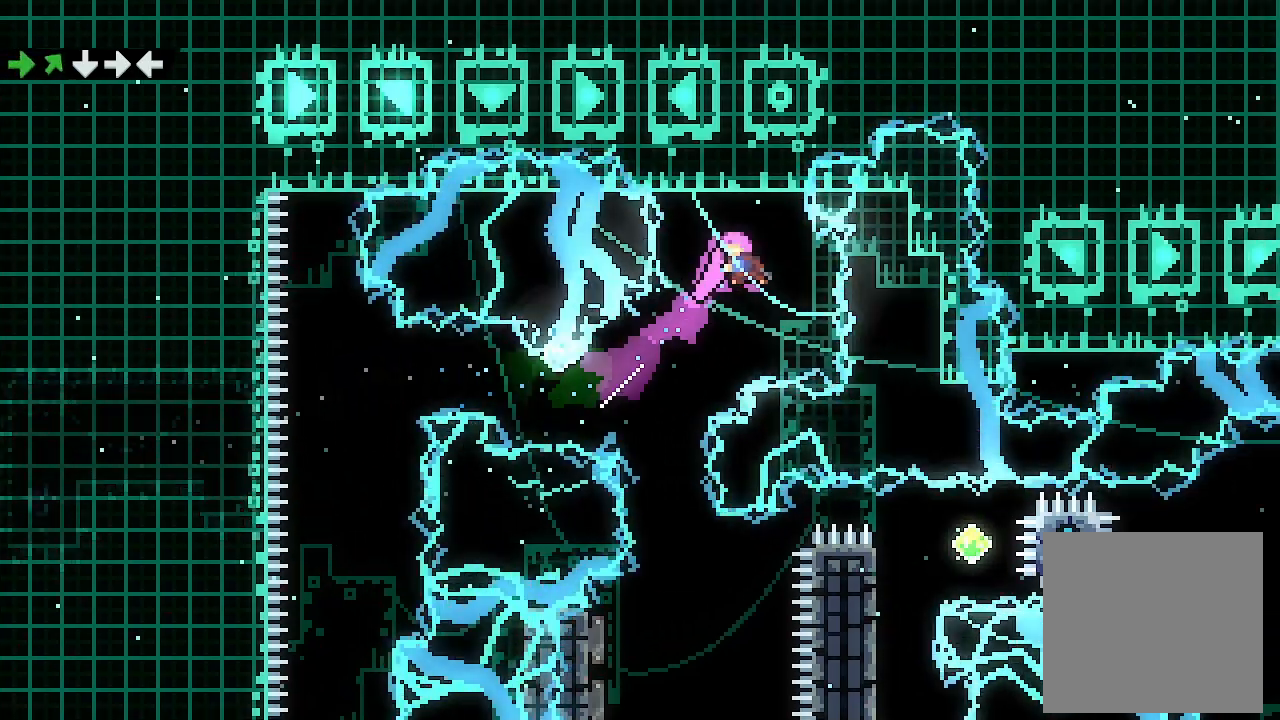
{"buttons": ["DPAD_LEFT"], "left_stick": "center", "events": []}
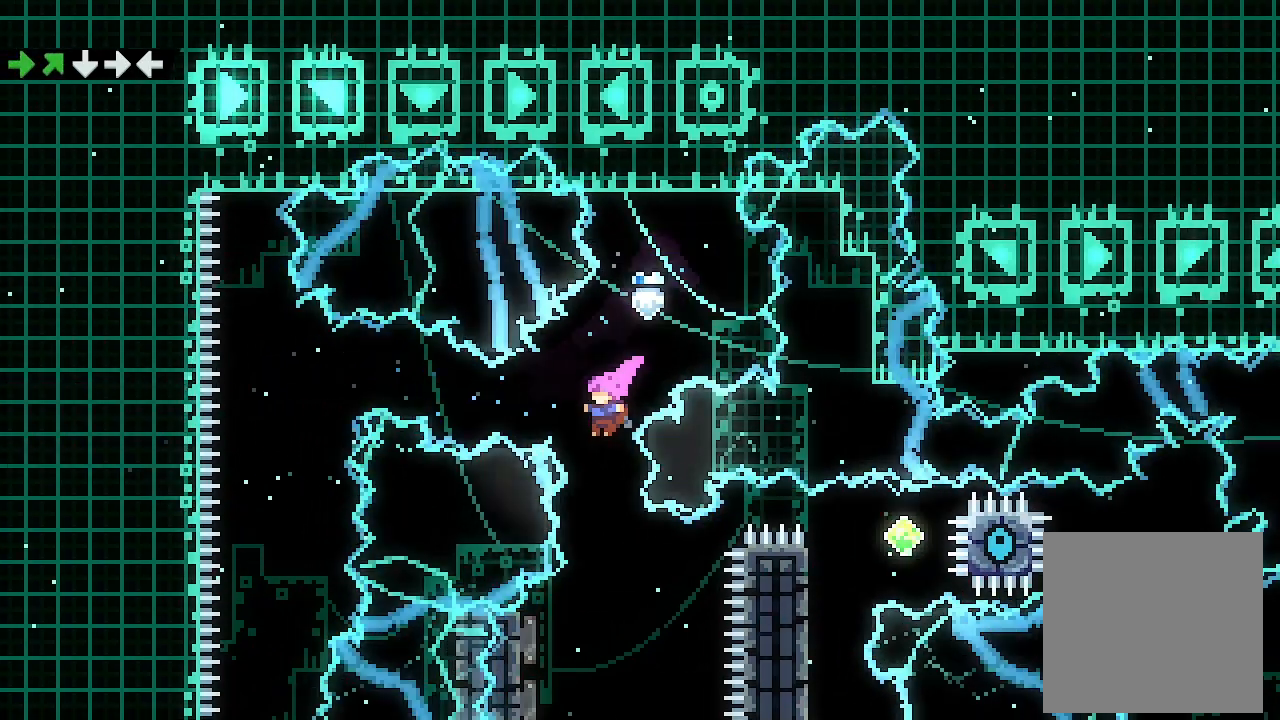
{"buttons": ["DPAD_RIGHT"], "left_stick": "center", "events": [[33, "DPAD_DOWN", "down"], [33, "DPAD_LEFT", "up"], [67, "X", "down"], [200, "DPAD_DOWN", "up"], [267, "X", "up"], [433, "DPAD_RIGHT", "down"]]}
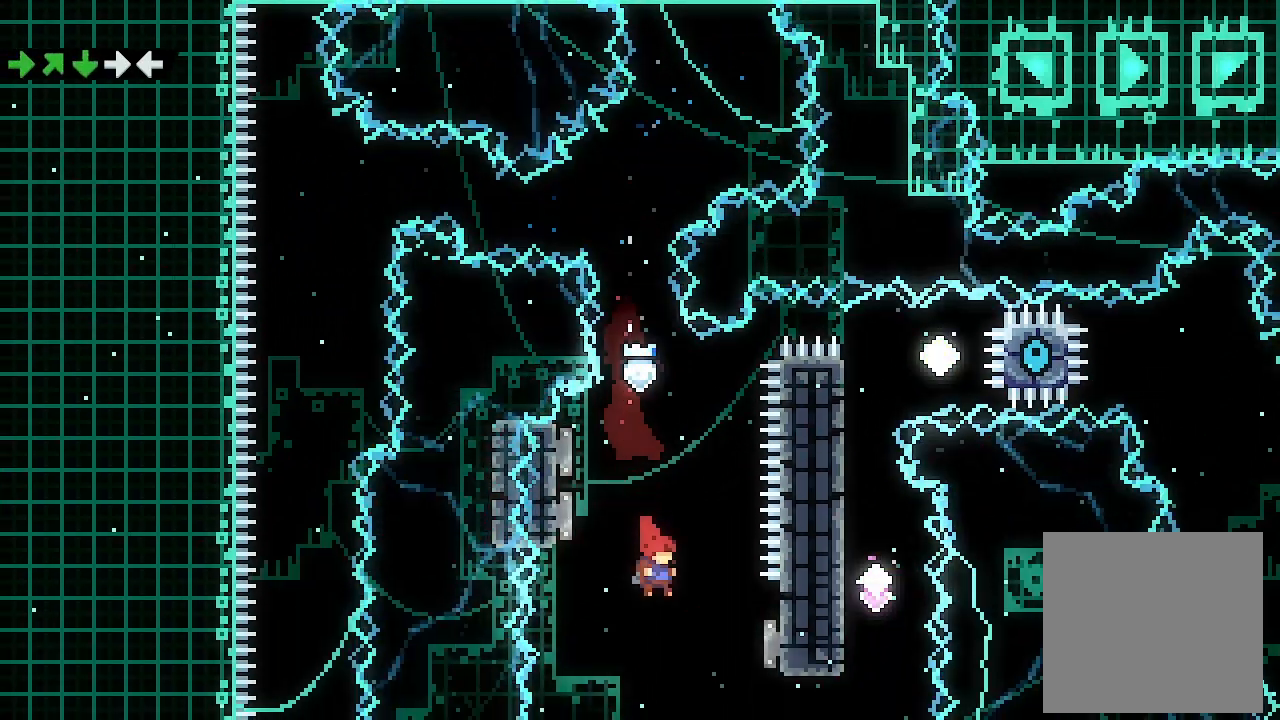
{"buttons": ["L2", "DPAD_LEFT"], "left_stick": "center", "events": [[100, "X", "down"], [233, "DPAD_RIGHT", "up"], [300, "DPAD_LEFT", "down"], [300, "L2", "down"], [300, "X", "up"]]}
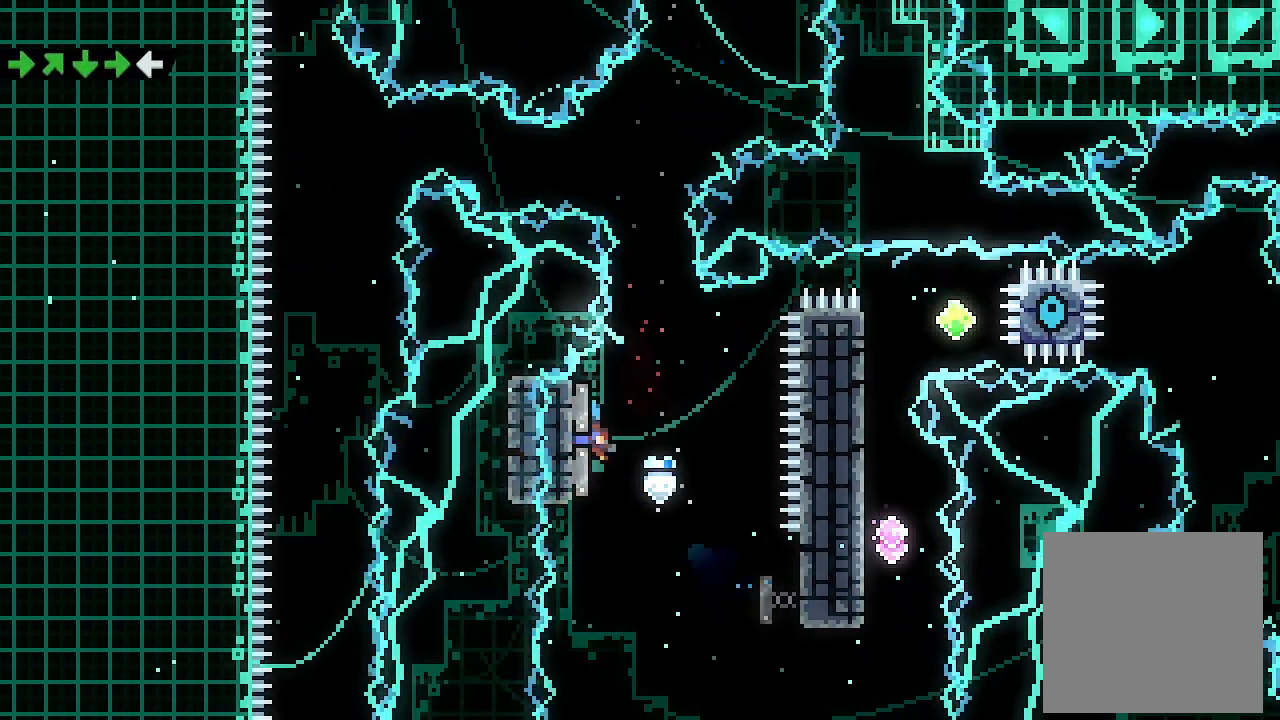
{"buttons": ["A", "L2", "DPAD_RIGHT"], "left_stick": "center", "events": [[100, "DPAD_LEFT", "up"], [433, "DPAD_RIGHT", "down"], [500, "A", "down"]]}